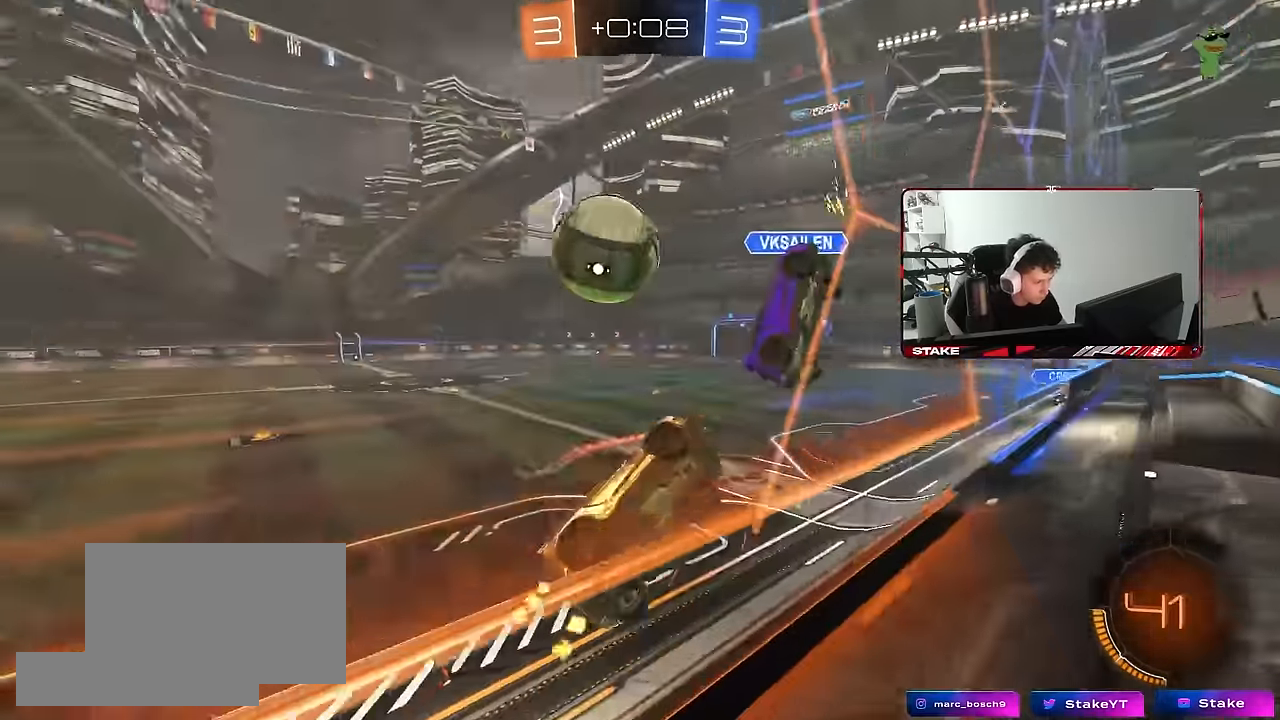
Gameplay with keyboard and mouse; each line is a JSON object with the keys and mouse buttons held at the frame after it. "events" lists presses ("down") and releases ("up") of "1", "2", "3", "4", "5", "a", "alt", "c", "caps_lock", "ctrl", "d", "e", "f", "g", "q", "r", "s", "shift", "space", "t", "tab", "v", "w", "x", "z", "mouse_left", "mouse_wheel" and "mouse_right" between this image and that frame as [ms after this image, input, new state], when the widget could be followed in between. "mouse_left", "mouse_wheel", "mouse_right" = the "left", "wheel", "right" buttons of the "mouse" list. No other keys are recorded. "wheel" means that the mouse wheel is clicked or scrolled. "mouse_move" is the direction in which the mouse moves at that frame (one of eight, or "still"), when it could be read.
{"keys": ["d", "w"], "mouse": ["left"], "mouse_move": "still", "events": [[50, "a", "up"], [50, "mouse_right", "down"], [50, "w", "up"], [100, "s", "down"], [150, "a", "down"], [250, "a", "up"], [250, "d", "down"], [250, "mouse_left", "down"], [300, "mouse_right", "up"], [384, "s", "up"], [483, "w", "down"]]}
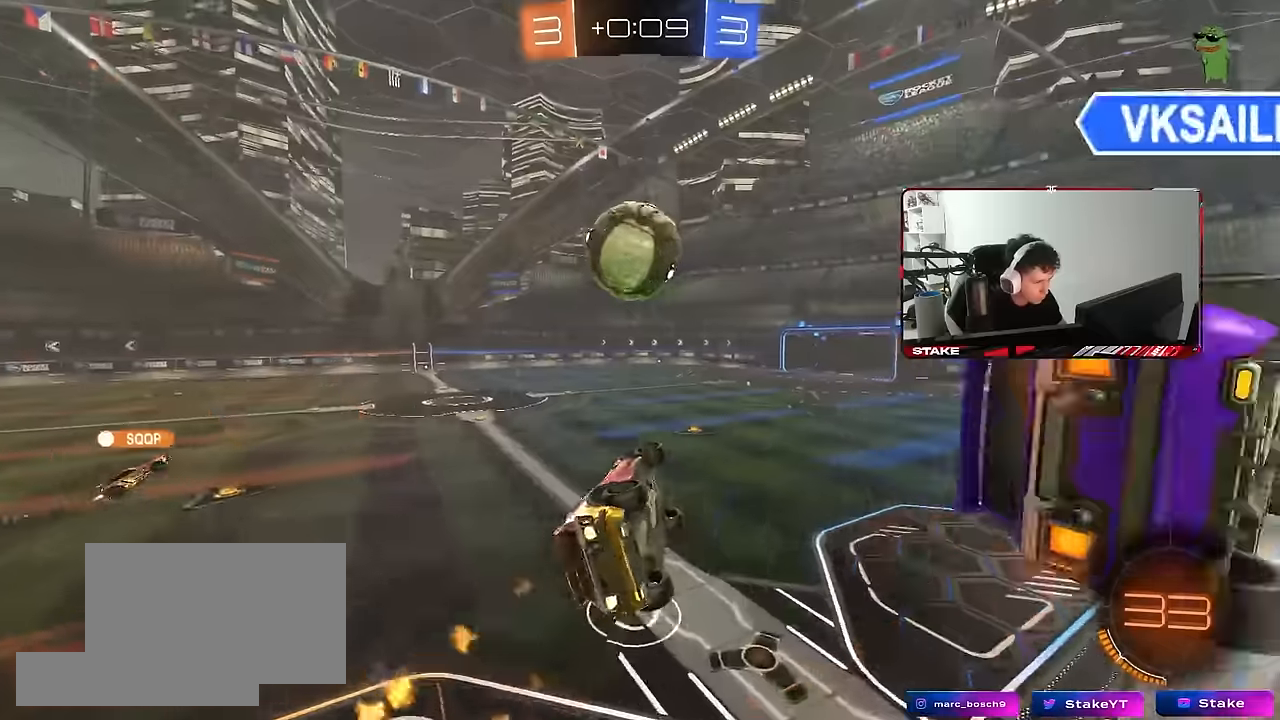
{"keys": ["d", "shift"], "mouse": [], "mouse_move": "still", "events": [[66, "d", "up"], [66, "mouse_left", "up"], [216, "w", "up"], [300, "a", "down"], [350, "s", "down"], [400, "a", "up"], [400, "d", "down"], [400, "s", "up"], [400, "shift", "down"]]}
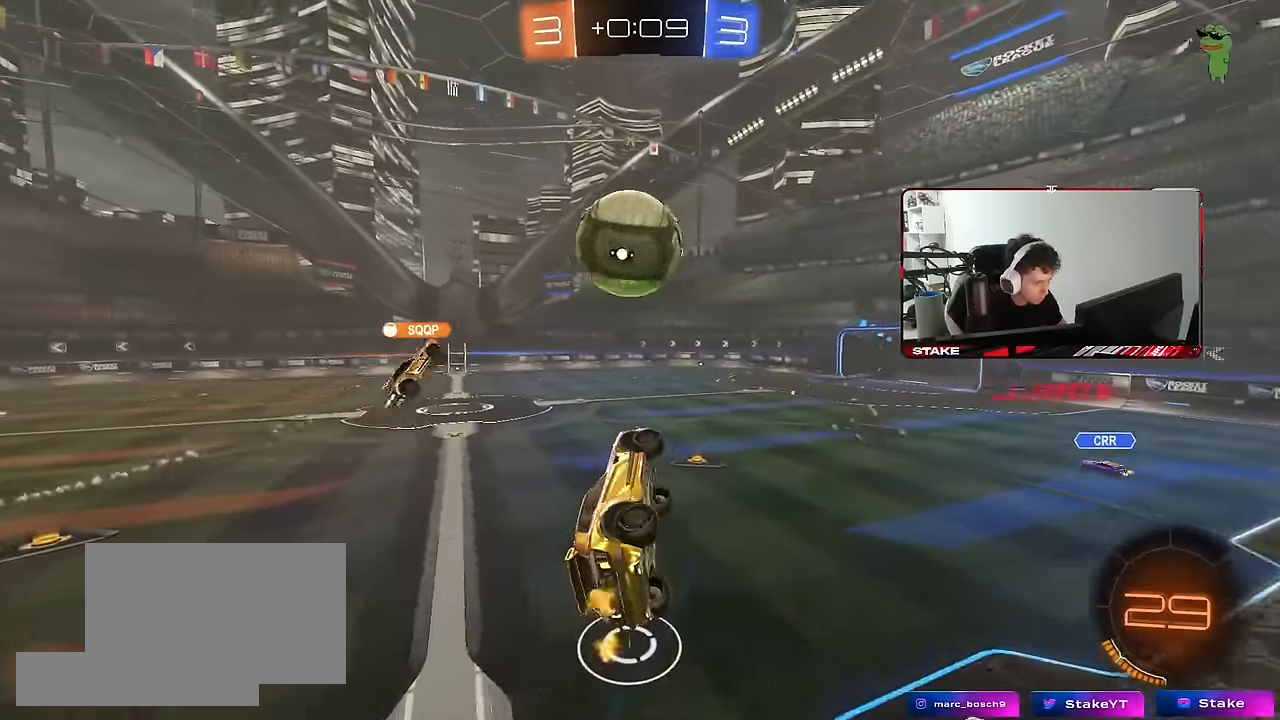
{"keys": [], "mouse": [], "mouse_move": "still", "events": [[133, "shift", "up"], [133, "w", "down"], [183, "d", "up"], [266, "d", "down"], [266, "w", "up"], [366, "d", "up"]]}
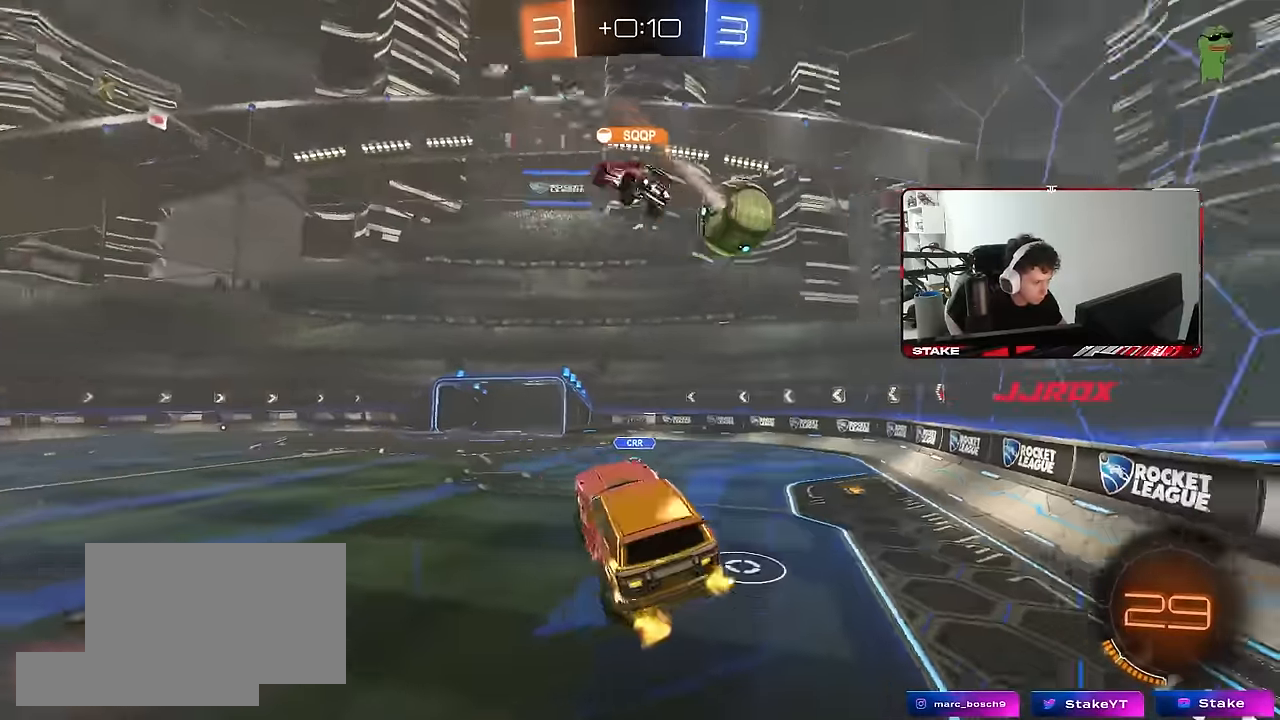
{"keys": ["a", "w"], "mouse": ["left"], "mouse_move": "still", "events": [[100, "s", "down"], [200, "s", "up"], [333, "a", "down"], [333, "w", "down"], [483, "mouse_left", "down"]]}
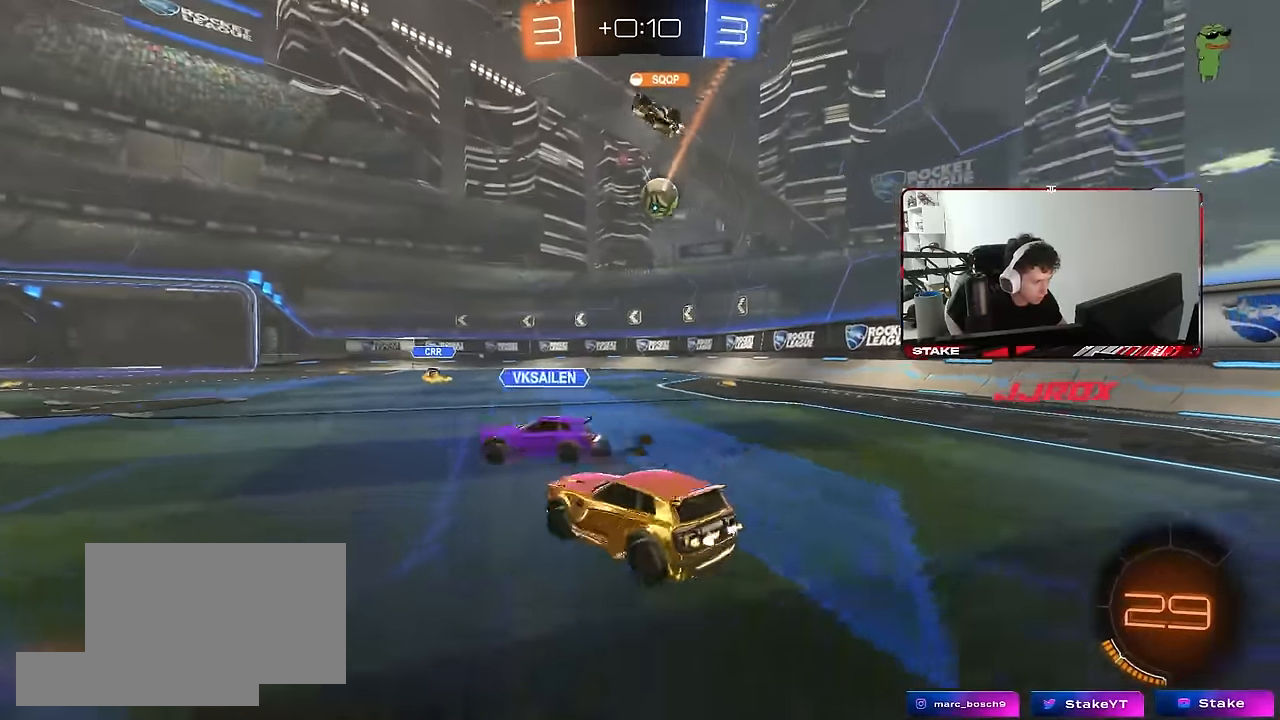
{"keys": ["w"], "mouse": [], "mouse_move": "still", "events": [[166, "a", "up"], [166, "mouse_left", "up"]]}
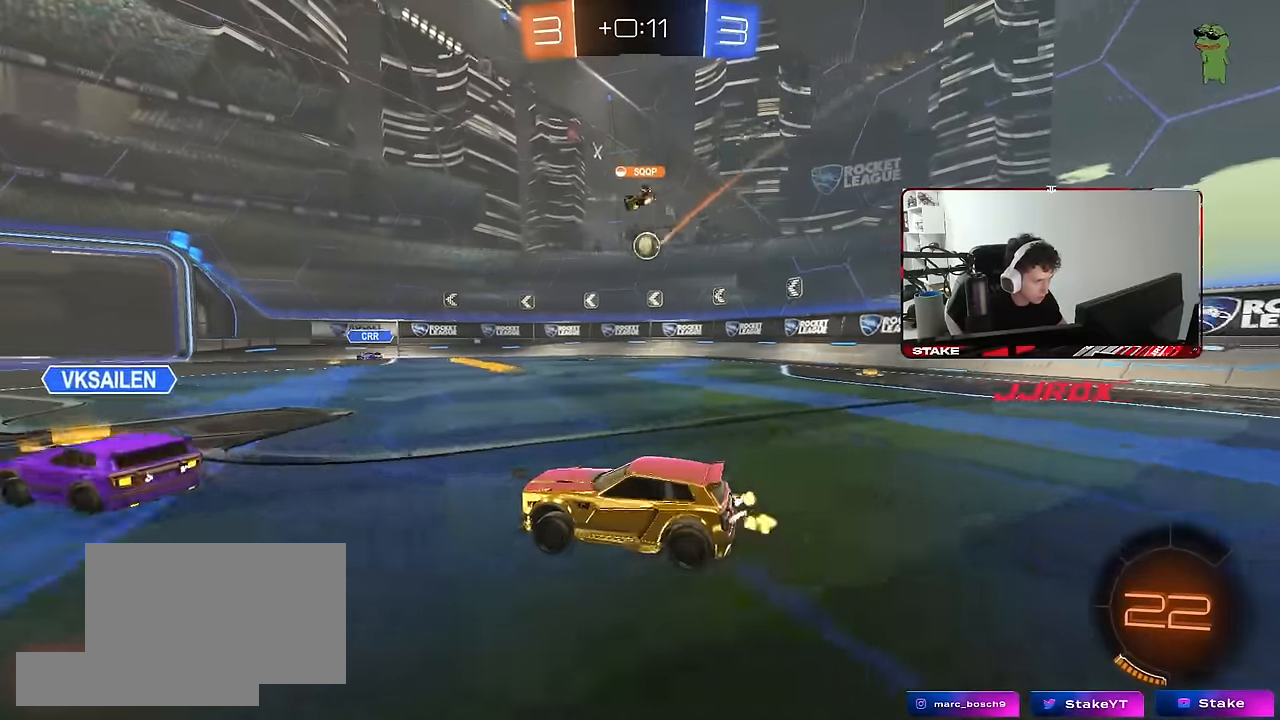
{"keys": ["w"], "mouse": [], "mouse_move": "still", "events": [[33, "d", "down"], [233, "d", "up"]]}
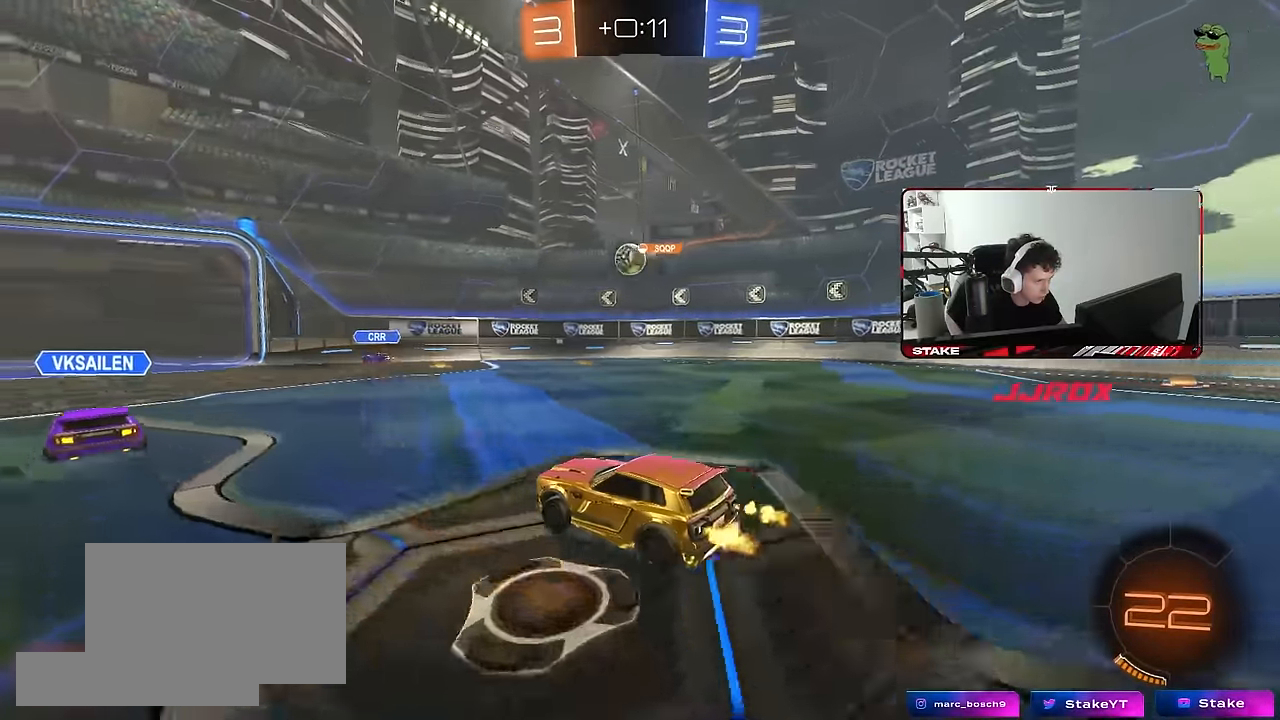
{"keys": ["w"], "mouse": [], "mouse_move": "still", "events": [[150, "d", "down"], [250, "shift", "down"], [283, "shift", "up"], [433, "d", "up"]]}
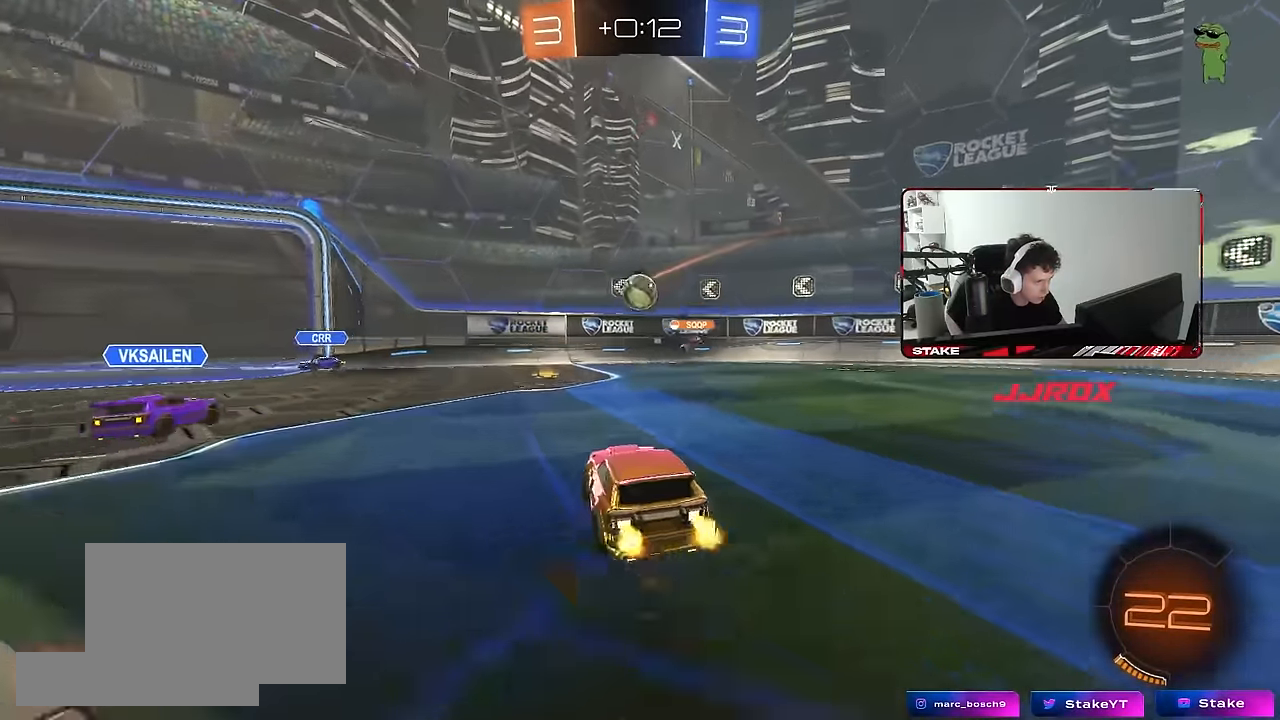
{"keys": ["d", "w"], "mouse": [], "mouse_move": "still", "events": [[66, "d", "down"], [166, "d", "up"], [250, "d", "down"], [250, "w", "up"], [350, "shift", "down"], [350, "w", "down"], [450, "shift", "up"]]}
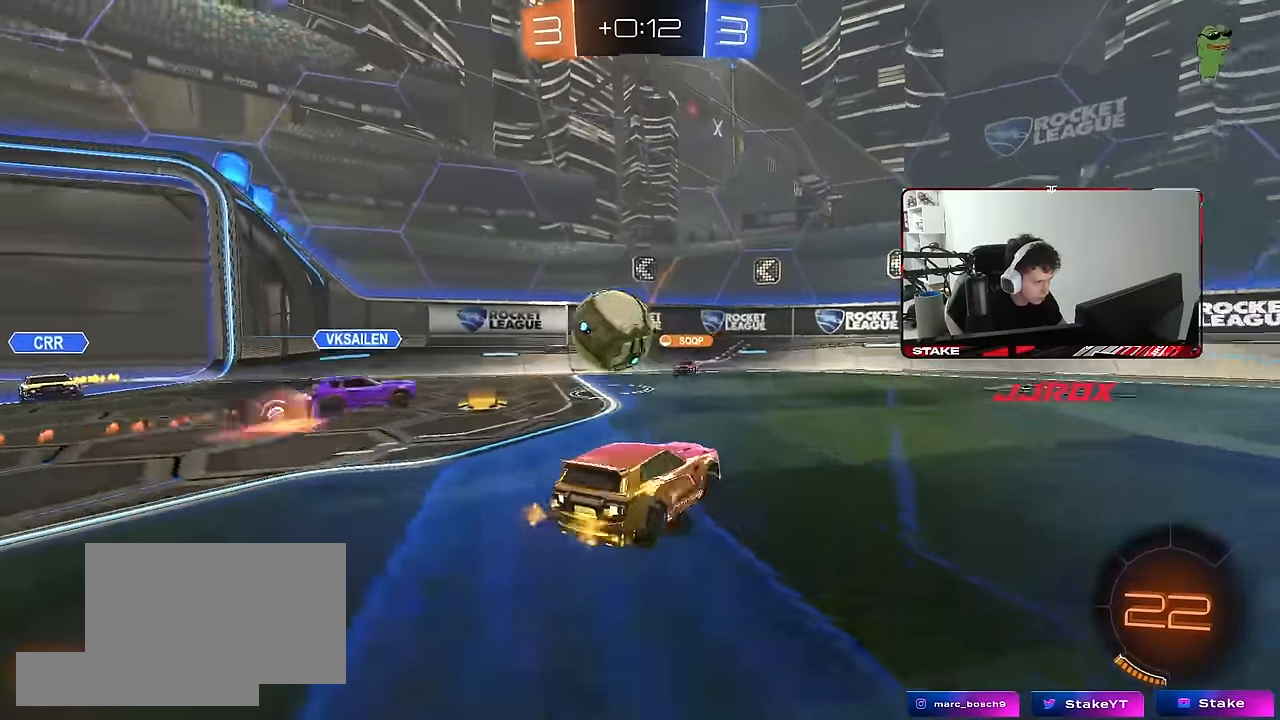
{"keys": ["d", "w"], "mouse": [], "mouse_move": "still", "events": []}
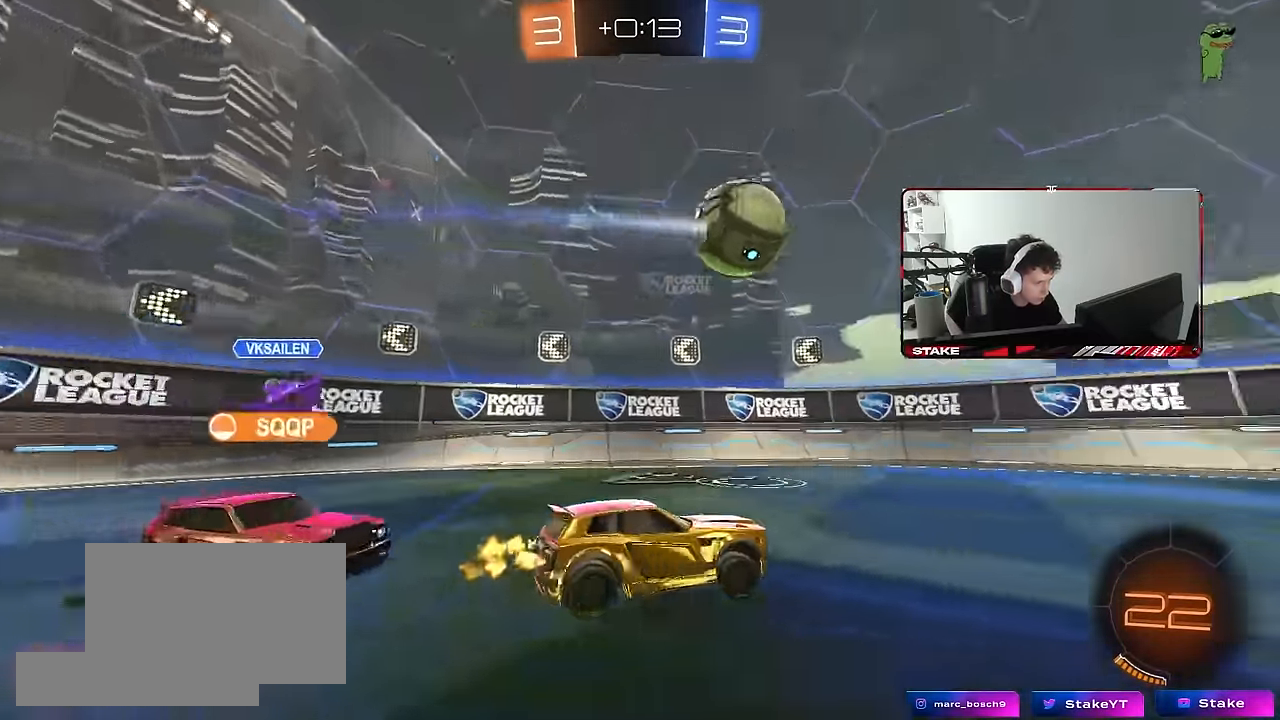
{"keys": ["w"], "mouse": ["left", "right"], "mouse_move": "still", "events": [[50, "shift", "down"], [150, "shift", "up"], [250, "d", "up"], [250, "mouse_left", "down"], [434, "mouse_right", "down"]]}
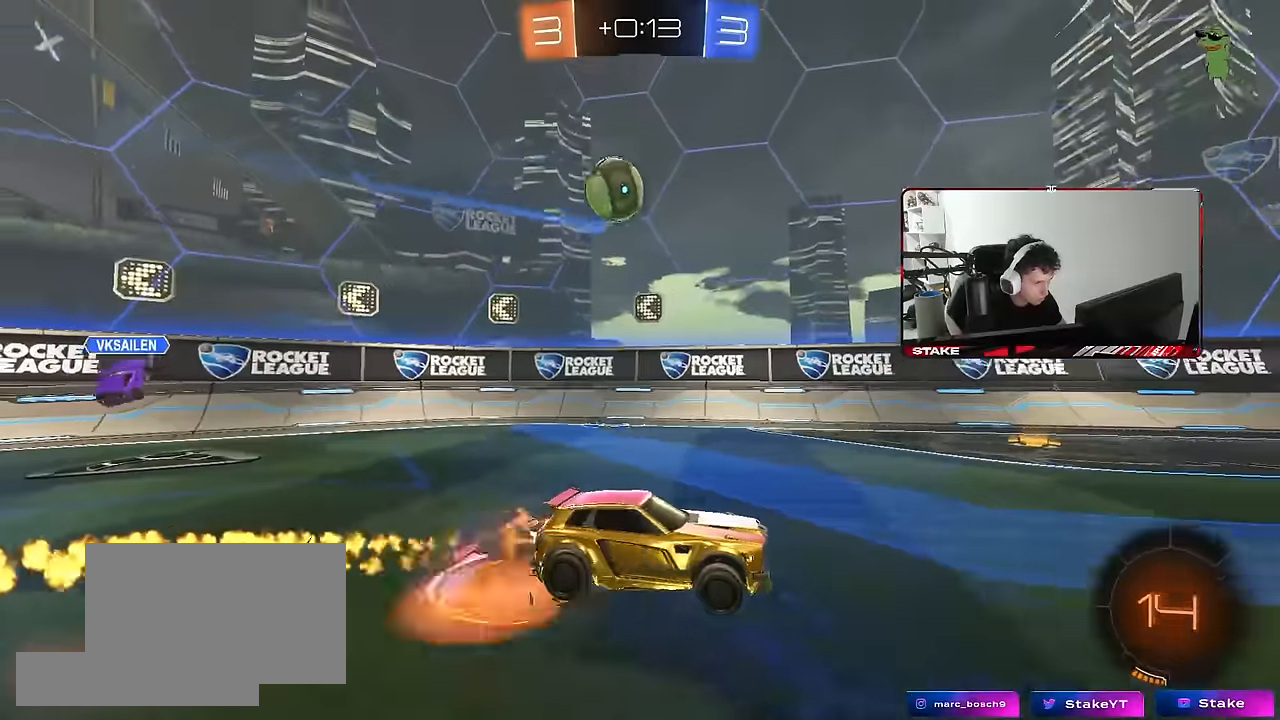
{"keys": ["d", "shift"], "mouse": [], "mouse_move": "still", "events": [[17, "d", "down"], [17, "mouse_right", "up"], [17, "shift", "down"], [67, "mouse_right", "down"], [117, "s", "down"], [117, "w", "up"], [267, "mouse_right", "up"], [500, "mouse_left", "up"], [500, "s", "up"]]}
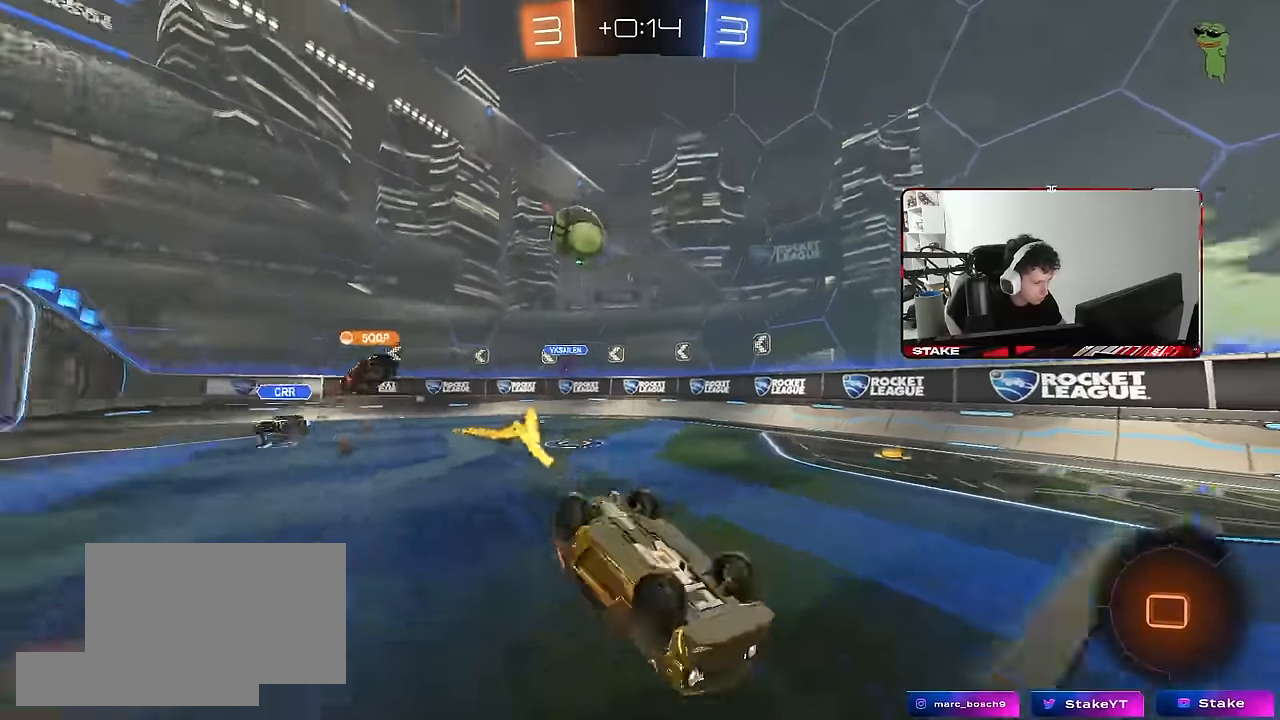
{"keys": ["w"], "mouse": [], "mouse_move": "still", "events": [[84, "s", "down"], [267, "s", "up"], [367, "d", "up"], [367, "shift", "up"], [500, "w", "down"]]}
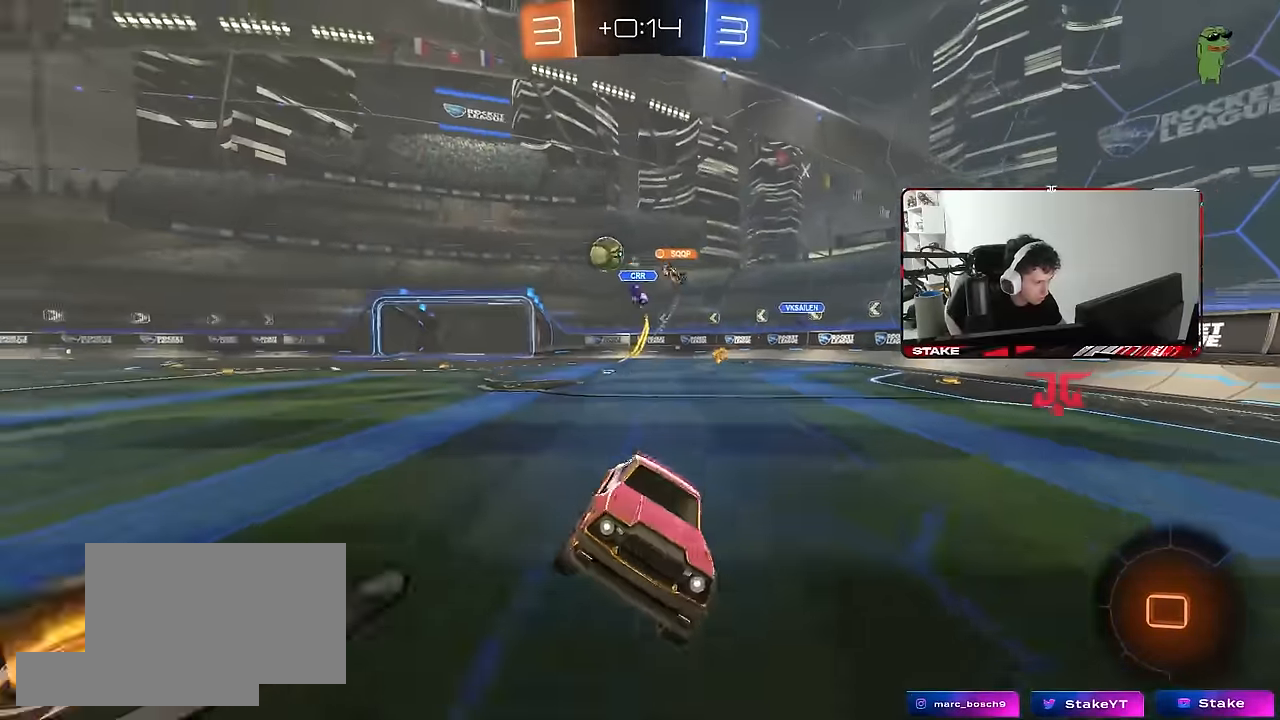
{"keys": ["d", "w"], "mouse": [], "mouse_move": "still", "events": [[50, "d", "down"]]}
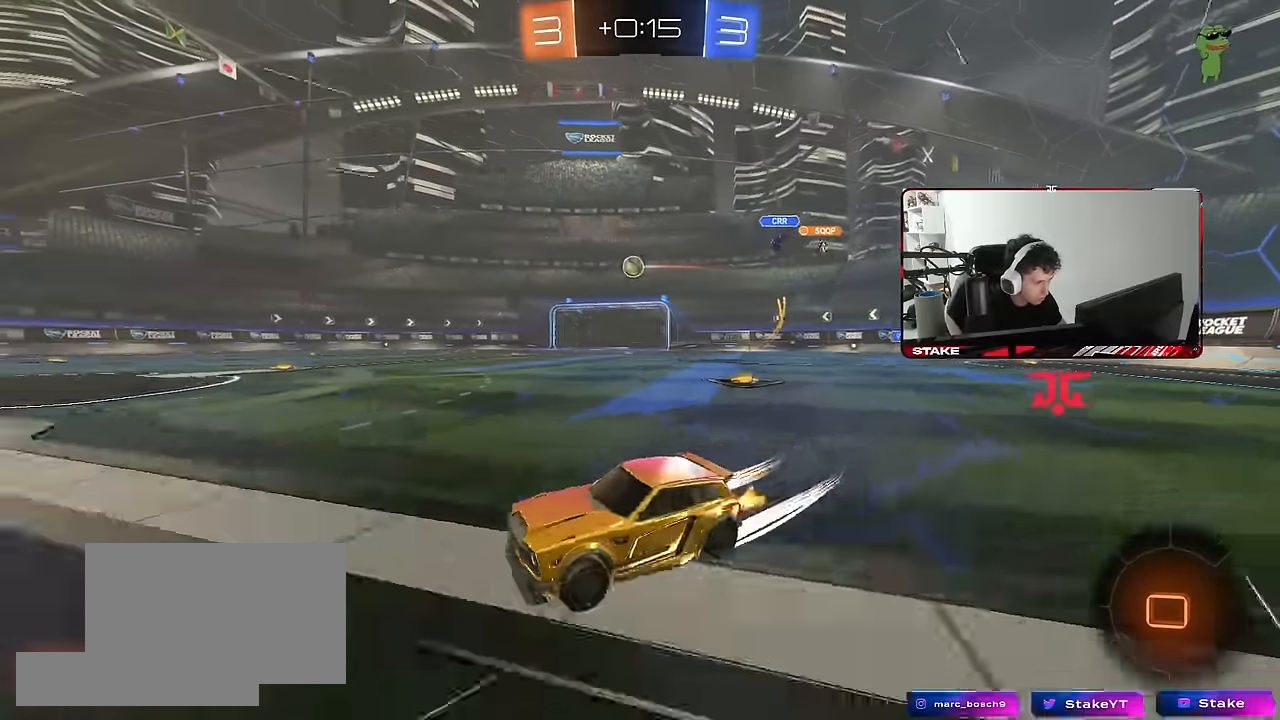
{"keys": ["d", "w"], "mouse": [], "mouse_move": "still", "events": []}
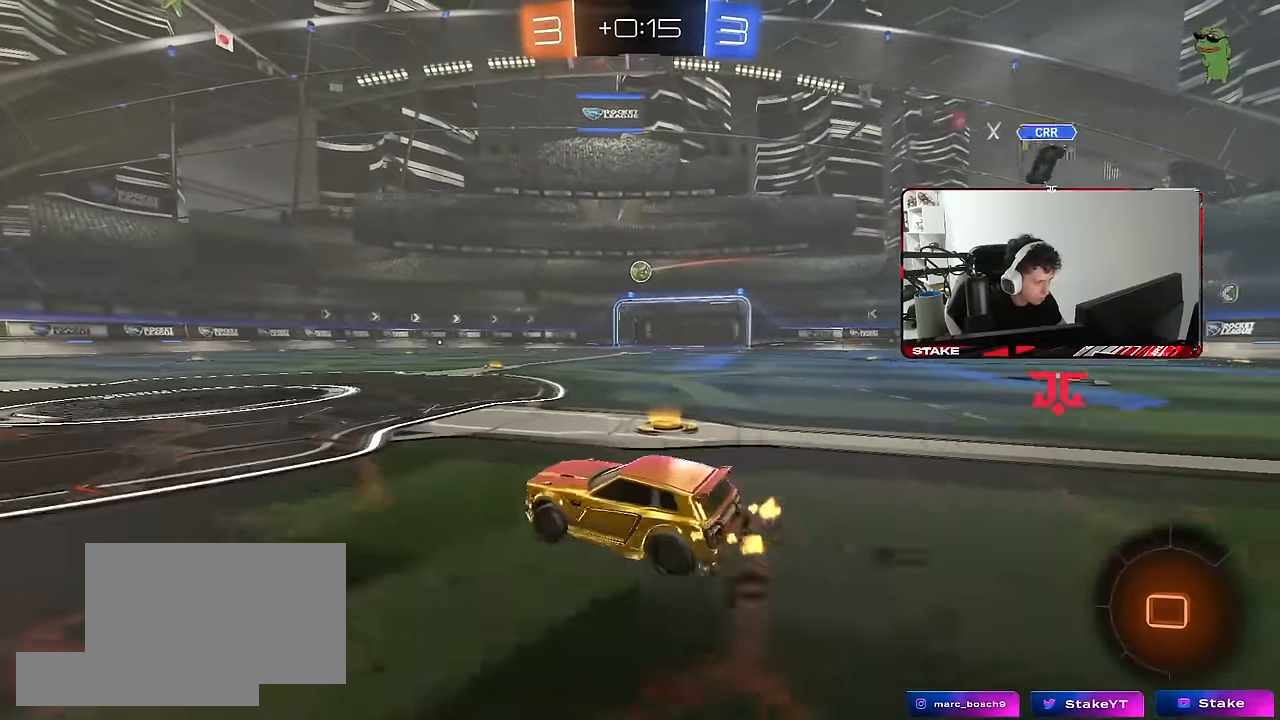
{"keys": ["d", "s", "shift", "space"], "mouse": [], "mouse_move": "still", "events": [[34, "a", "down"], [34, "d", "up"], [134, "a", "up"], [134, "mouse_left", "down"], [134, "mouse_right", "down"], [184, "d", "down"], [234, "mouse_right", "up"], [234, "shift", "down"], [267, "mouse_left", "up"], [267, "mouse_right", "down"], [317, "s", "down"], [317, "w", "up"], [367, "space", "down"], [467, "mouse_right", "up"]]}
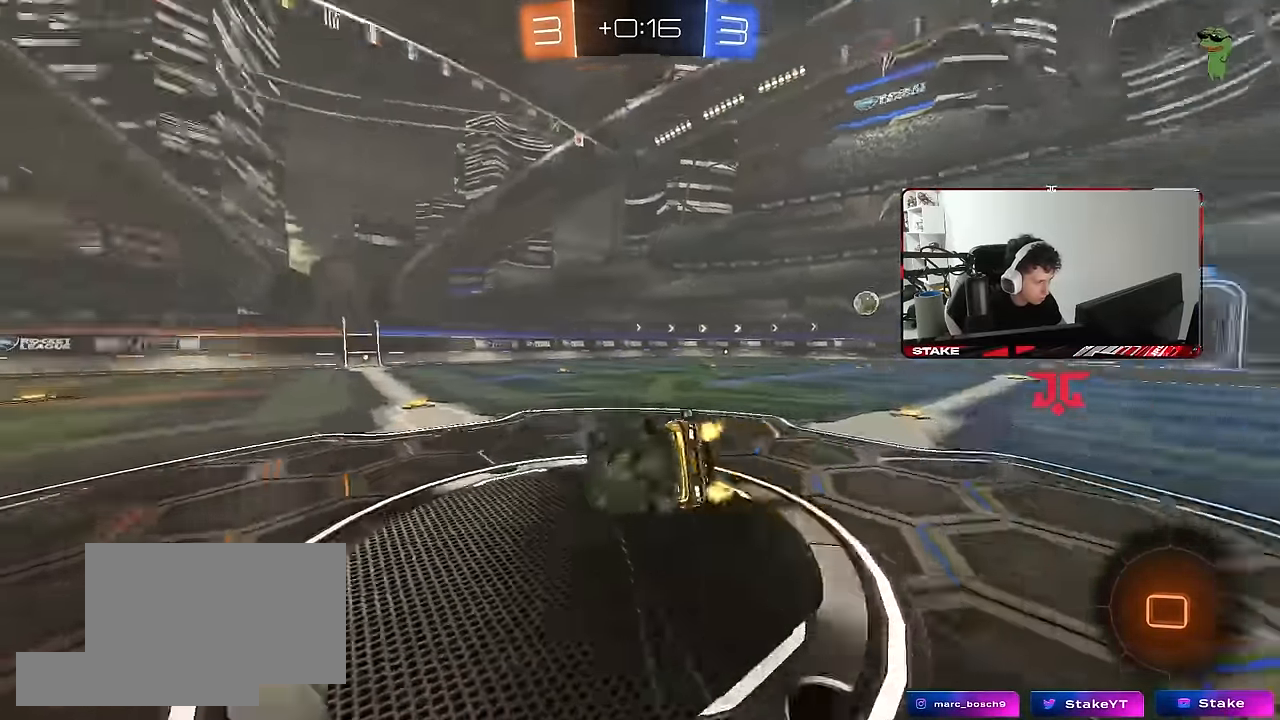
{"keys": ["d", "shift"], "mouse": [], "mouse_move": "still", "events": [[50, "space", "up"], [200, "s", "up"], [250, "space", "down"], [284, "s", "down"], [384, "space", "up"], [484, "s", "up"]]}
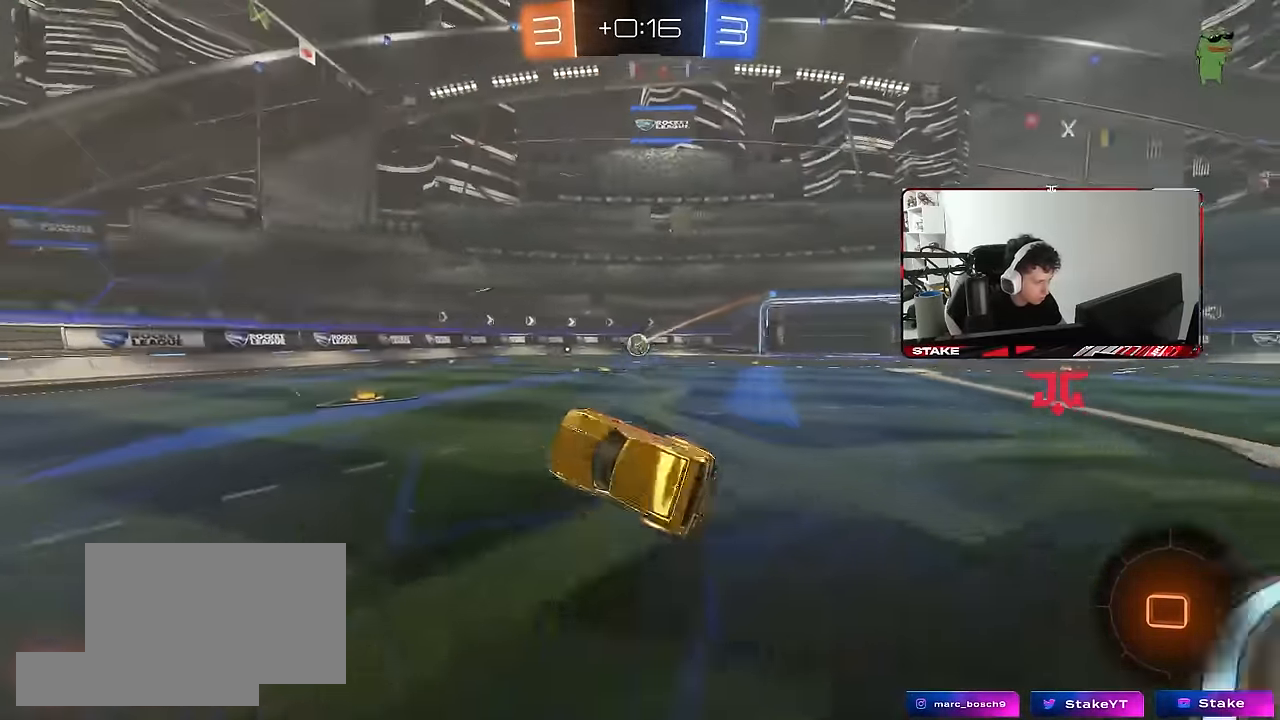
{"keys": ["w"], "mouse": [], "mouse_move": "still", "events": [[34, "shift", "up"], [67, "d", "up"], [217, "w", "down"], [300, "d", "down"], [400, "d", "up"]]}
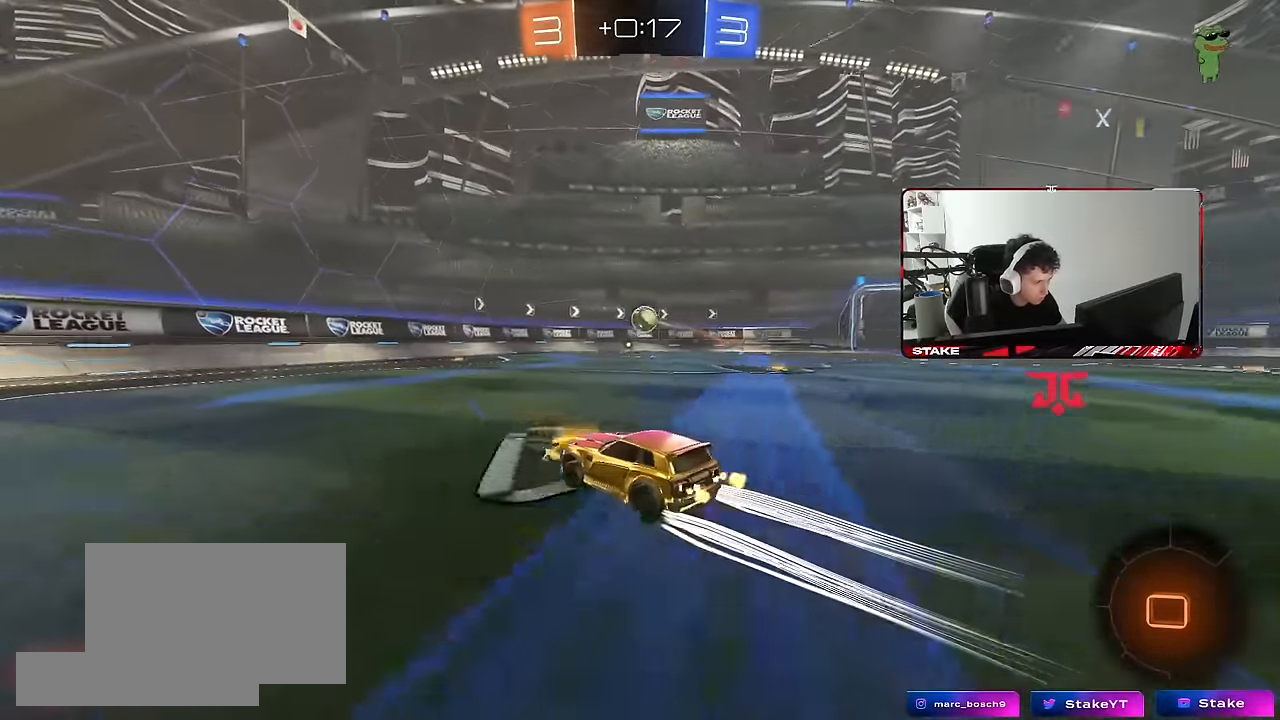
{"keys": ["d", "w"], "mouse": [], "mouse_move": "still", "events": [[34, "d", "down"], [34, "mouse_left", "down"], [134, "d", "up"], [184, "mouse_left", "up"], [417, "d", "down"]]}
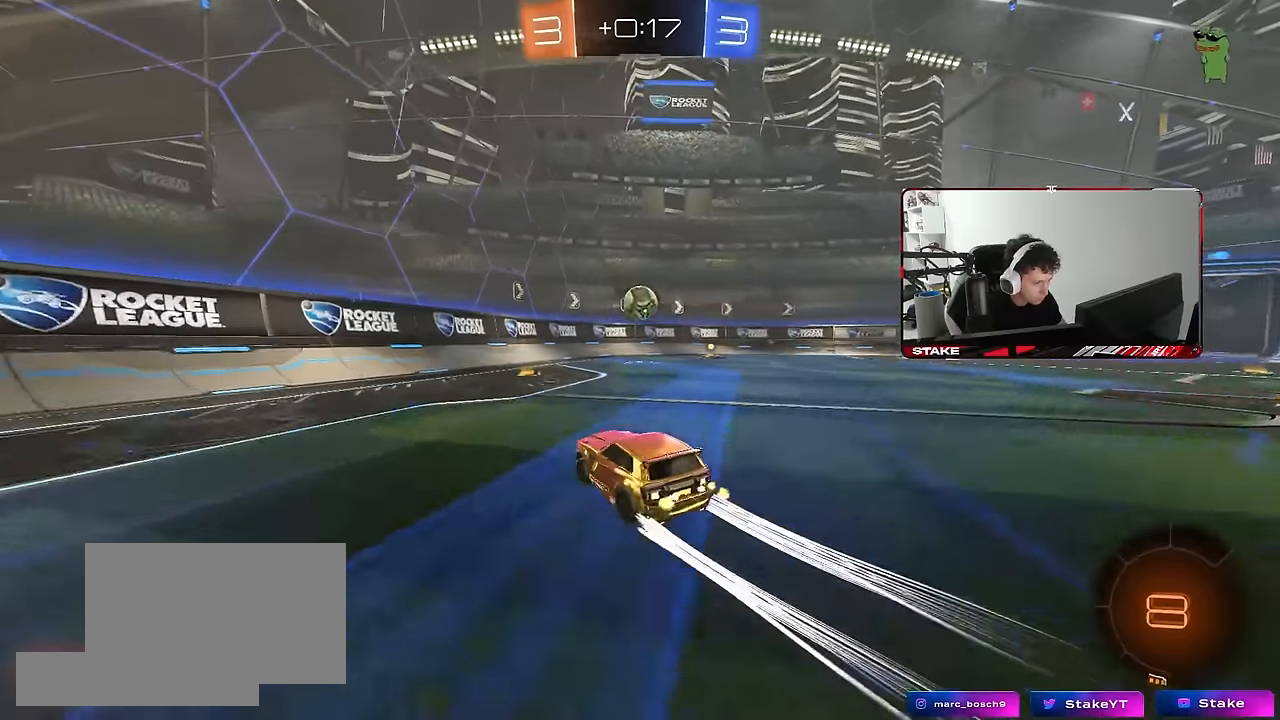
{"keys": ["d", "s"], "mouse": [], "mouse_move": "still", "events": [[17, "d", "up"], [200, "d", "down"], [334, "w", "up"], [434, "s", "down"]]}
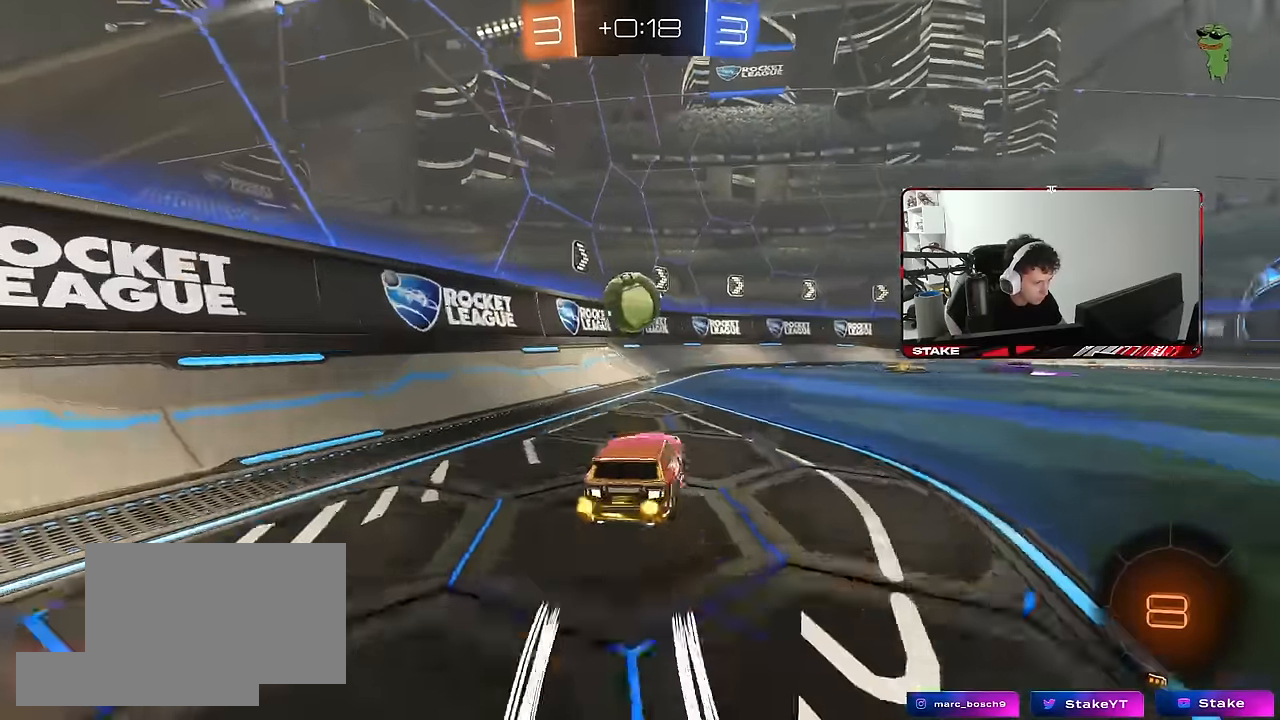
{"keys": ["d", "w"], "mouse": [], "mouse_move": "still", "events": [[217, "d", "up"], [217, "s", "up"], [350, "w", "down"], [400, "d", "down"]]}
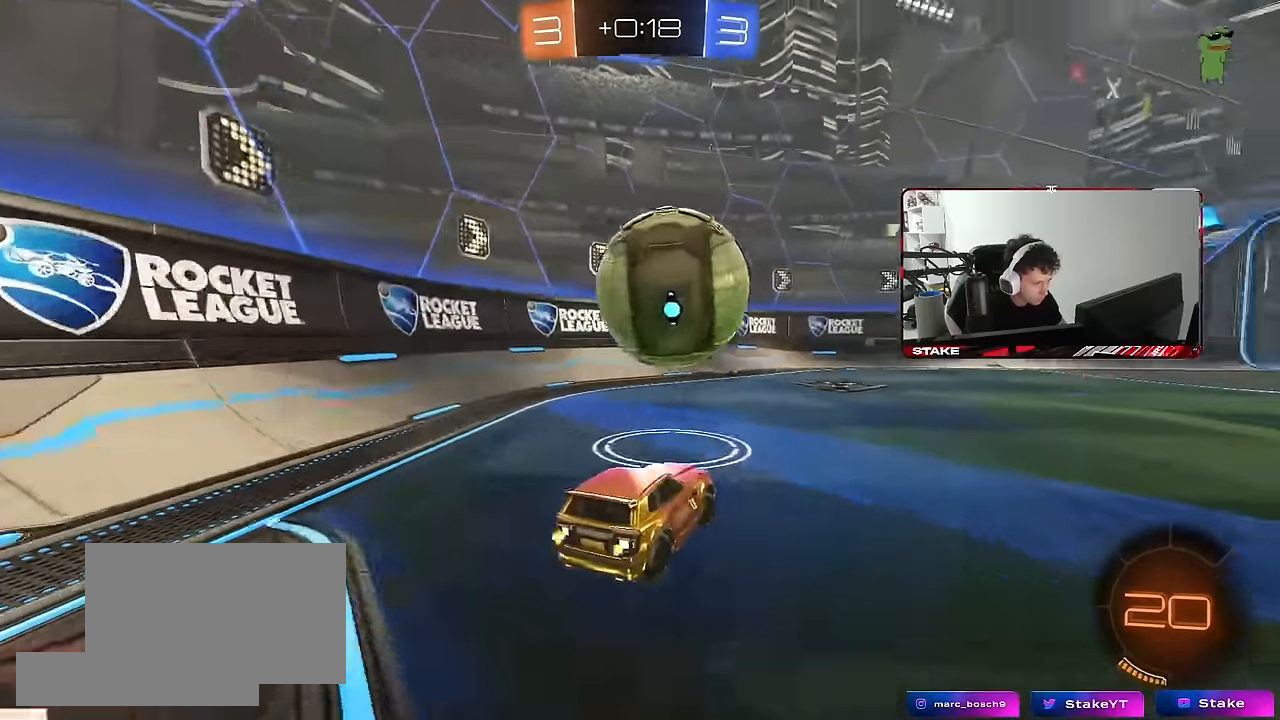
{"keys": ["w"], "mouse": ["left"], "mouse_move": "still", "events": [[50, "d", "up"], [134, "d", "down"], [317, "mouse_left", "down"], [367, "d", "up"]]}
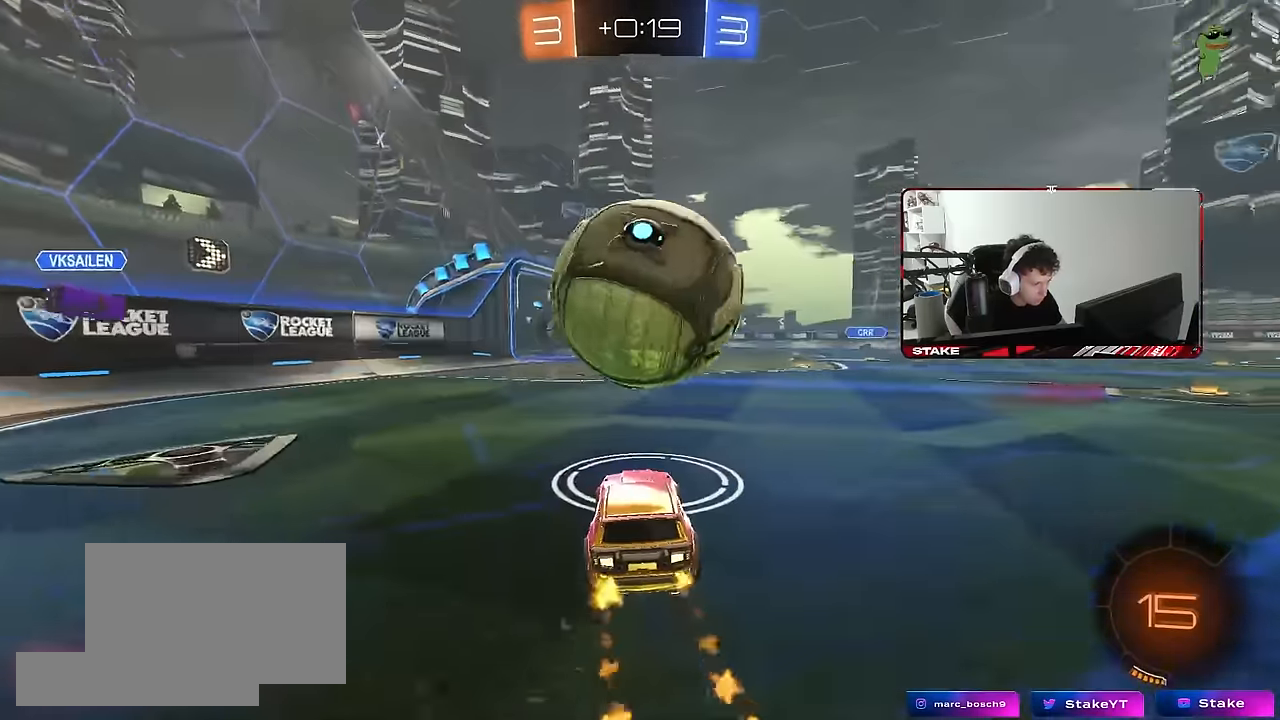
{"keys": ["w"], "mouse": ["left"], "mouse_move": "still", "events": [[17, "mouse_left", "up"], [150, "a", "down"], [250, "a", "up"], [284, "mouse_left", "down"], [334, "d", "down"], [434, "d", "up"]]}
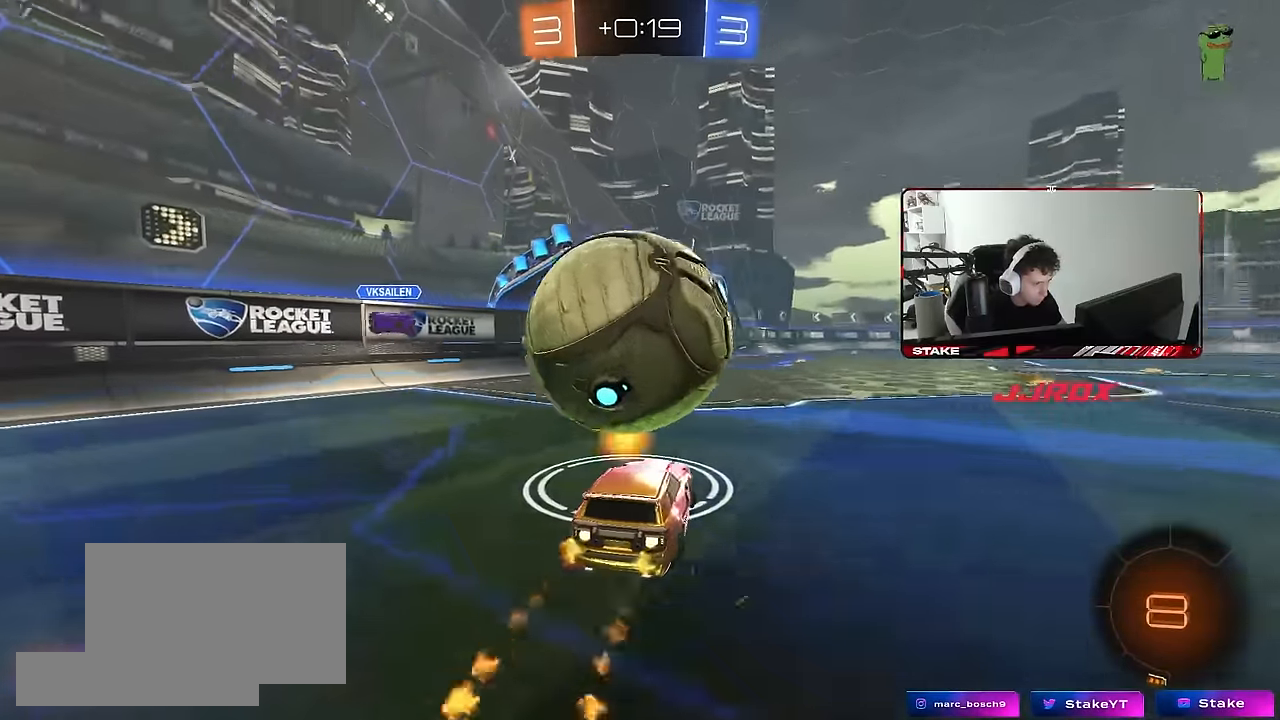
{"keys": ["w"], "mouse": [], "mouse_move": "still", "events": [[34, "a", "down"], [34, "mouse_left", "up"], [67, "a", "up"], [300, "d", "down"], [350, "d", "up"]]}
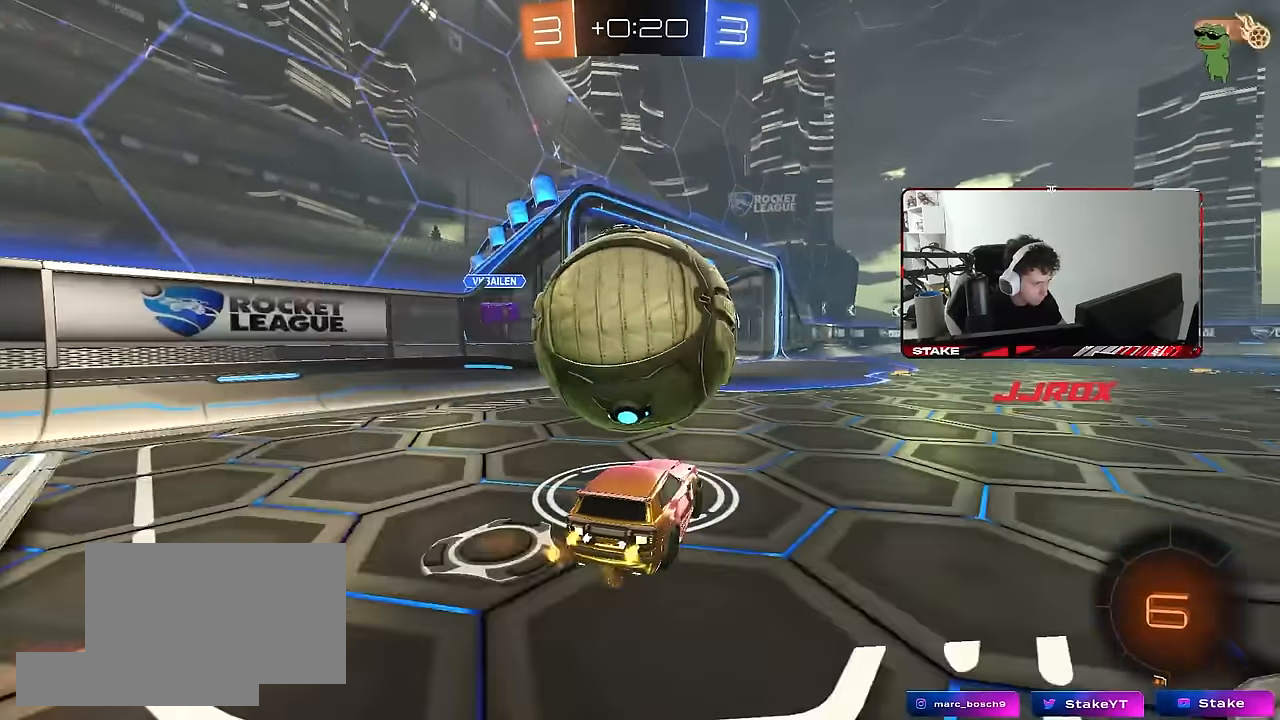
{"keys": ["a"], "mouse": ["left"], "mouse_move": "still", "events": [[317, "d", "down"], [367, "mouse_left", "down"], [367, "w", "up"], [417, "d", "up"], [417, "mouse_right", "down"], [467, "a", "down"], [467, "mouse_right", "up"]]}
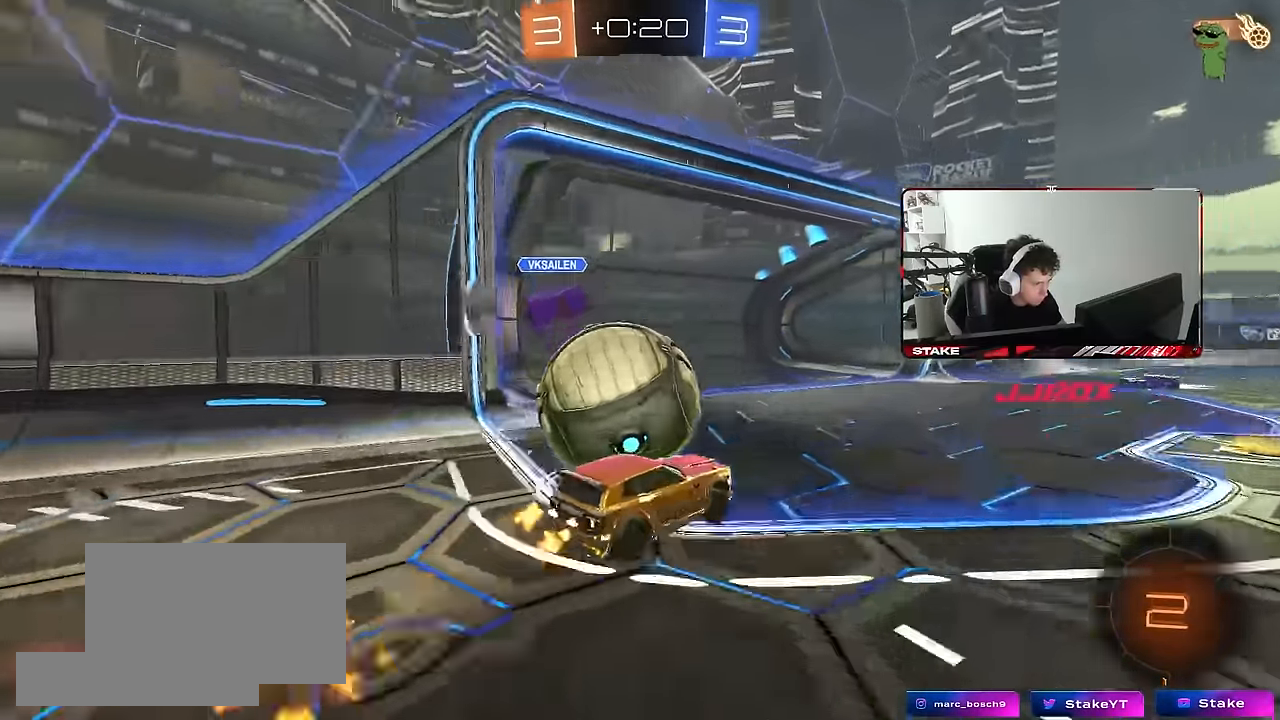
{"keys": ["a", "shift"], "mouse": [], "mouse_move": "still", "events": [[17, "mouse_left", "up"], [17, "shift", "down"], [50, "mouse_left", "down"], [50, "mouse_right", "down"], [200, "mouse_right", "up"], [250, "mouse_left", "up"]]}
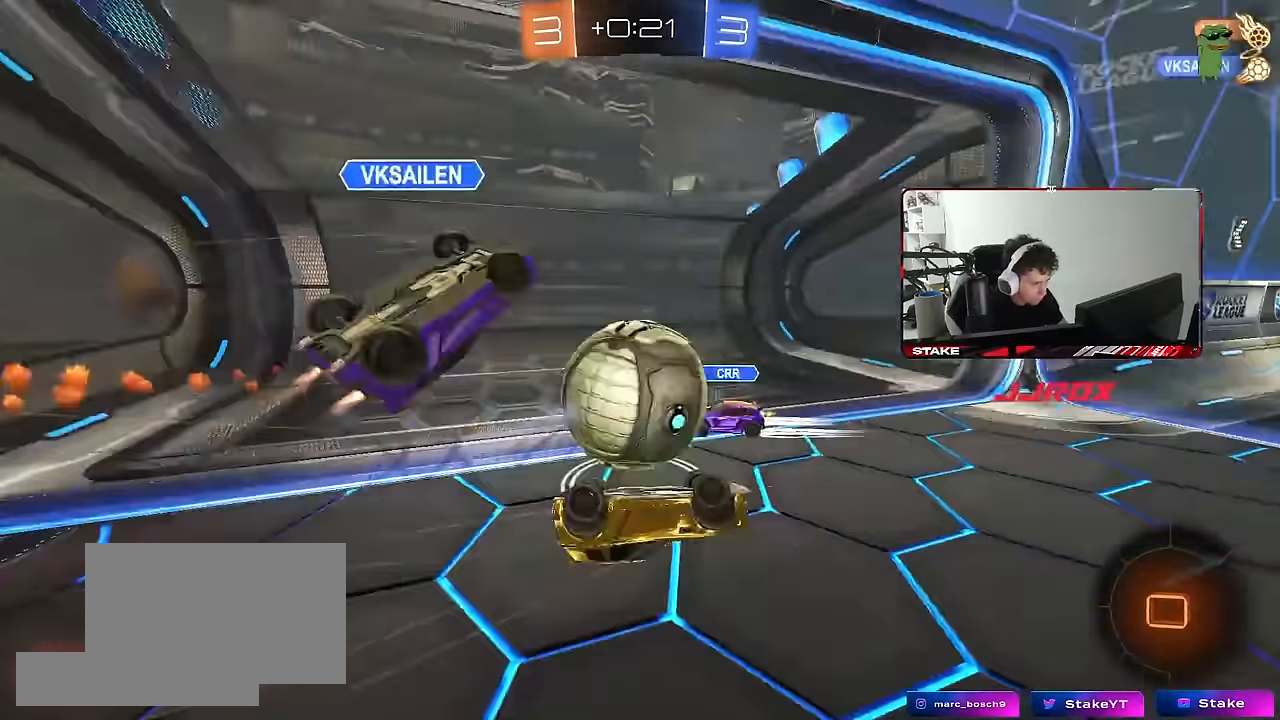
{"keys": [], "mouse": [], "mouse_move": "still", "events": [[267, "shift", "up"], [400, "a", "up"], [400, "d", "down"], [500, "d", "up"]]}
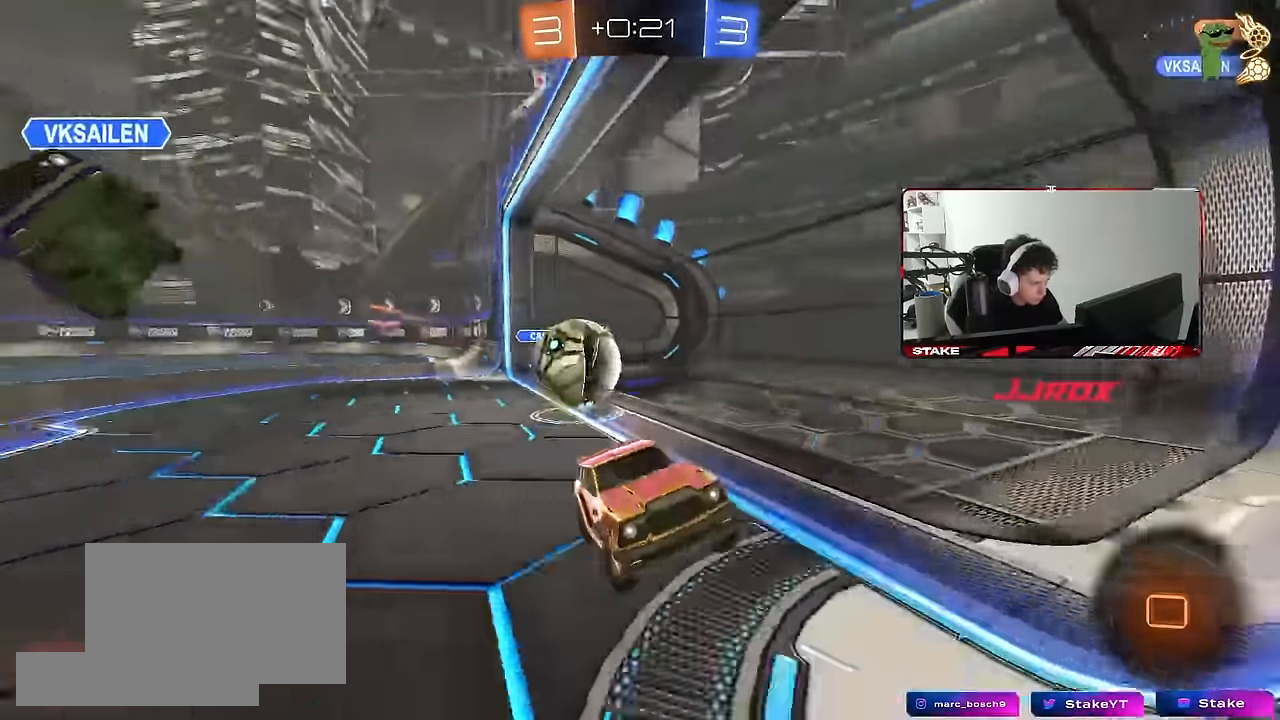
{"keys": [], "mouse": [], "mouse_move": "still", "events": [[34, "w", "down"], [184, "w", "up"]]}